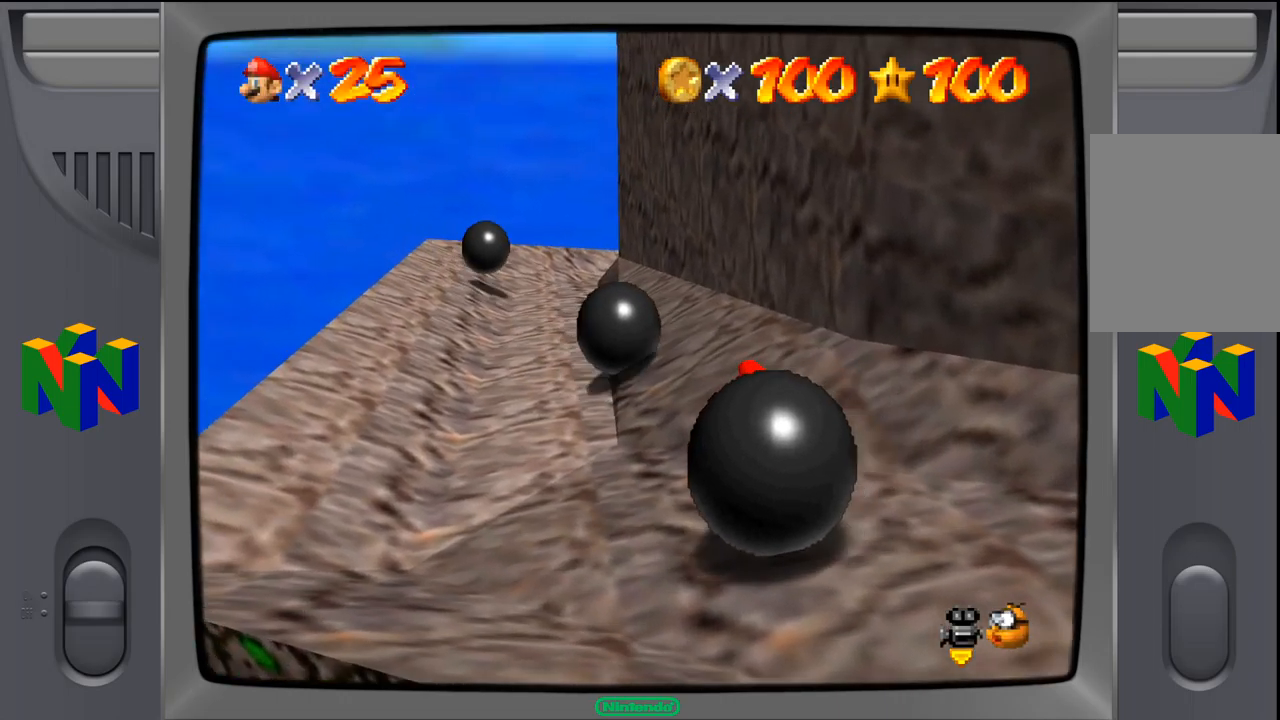
Gameplay with a controller (Nintendo layout); each line is a JSON object with the inputs held at the frame after it (dt_ms = milliseconds from this image to that frame). "events" lists button and stick changes between this image and that frame as [ms after this image, input, new state], when the widget could be followed in between. Not read: L1 L3 R1 R3.
{"dt_ms": 500, "buttons": [], "left_stick": "up-left", "events": []}
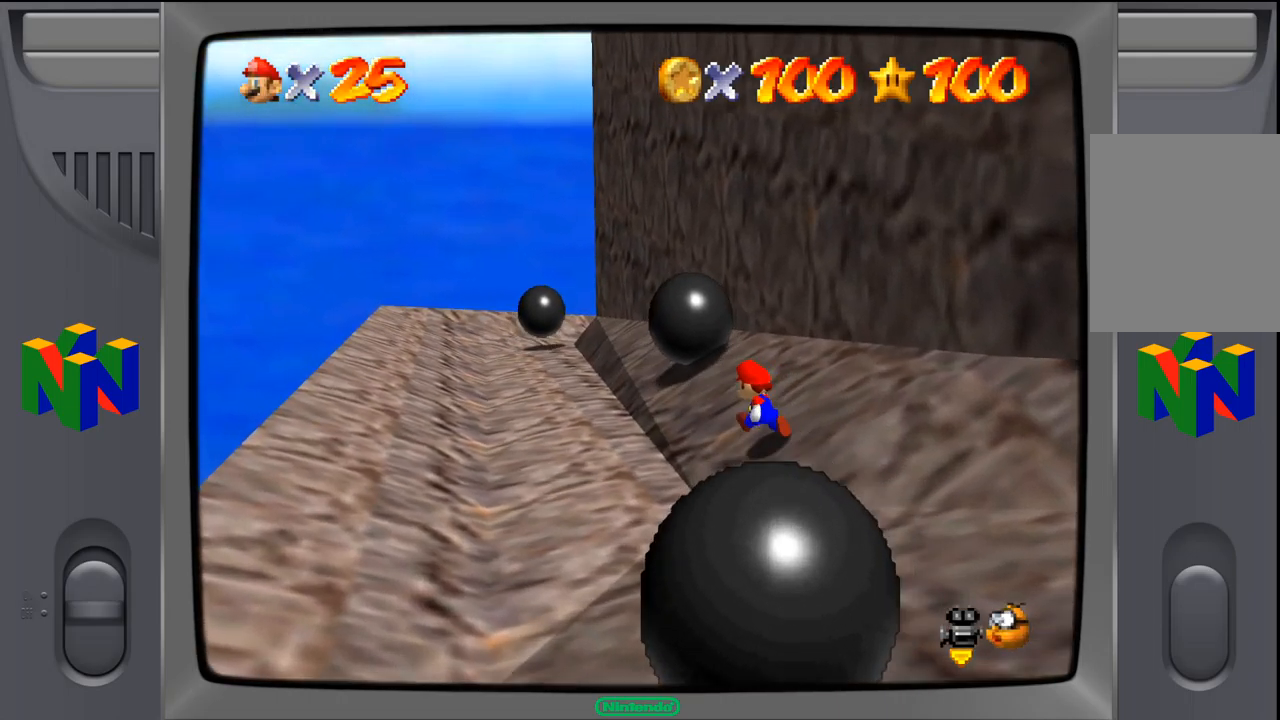
{"dt_ms": 500, "buttons": [], "left_stick": "up-left", "events": []}
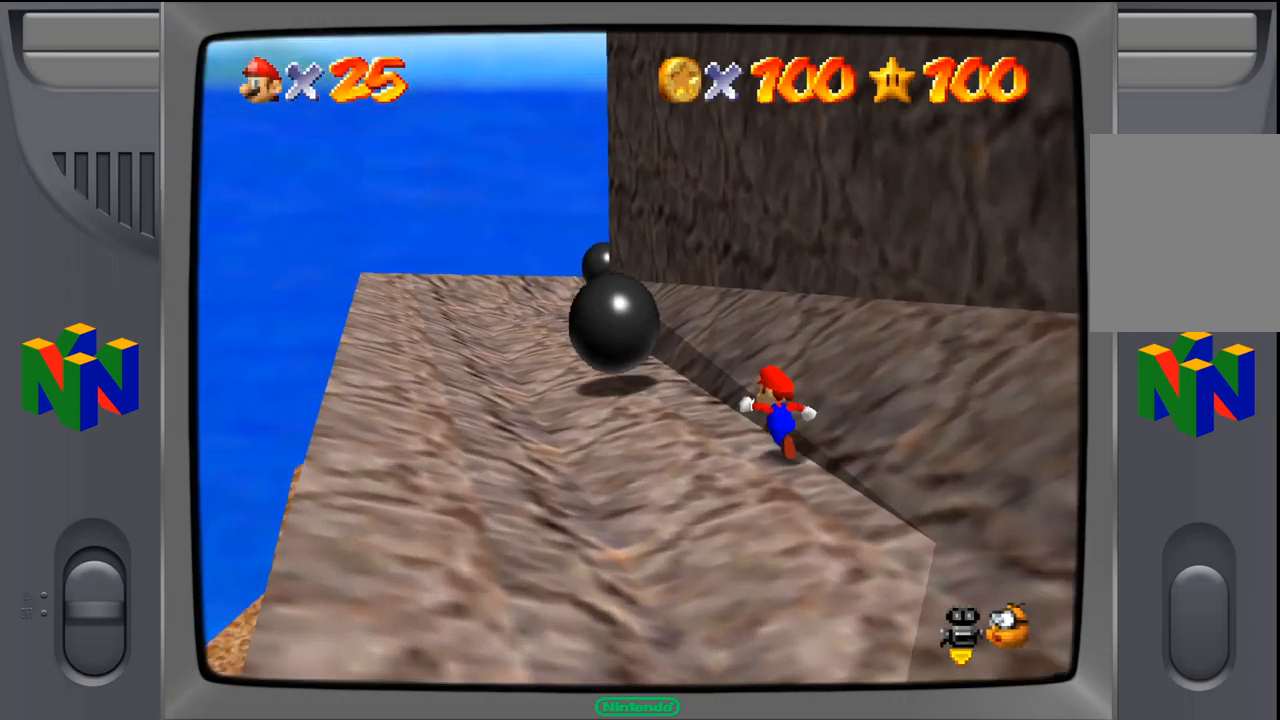
{"dt_ms": 500, "buttons": [], "left_stick": "up-left", "events": []}
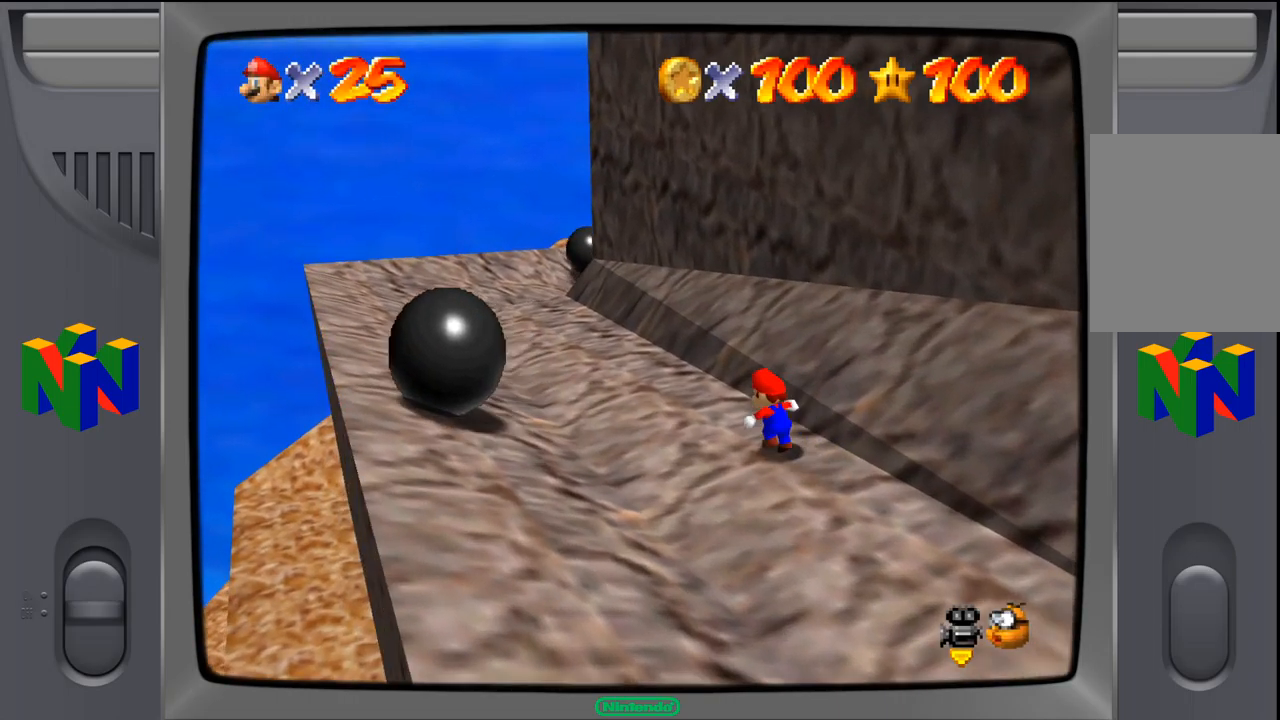
{"dt_ms": 500, "buttons": [], "left_stick": "up-left", "events": []}
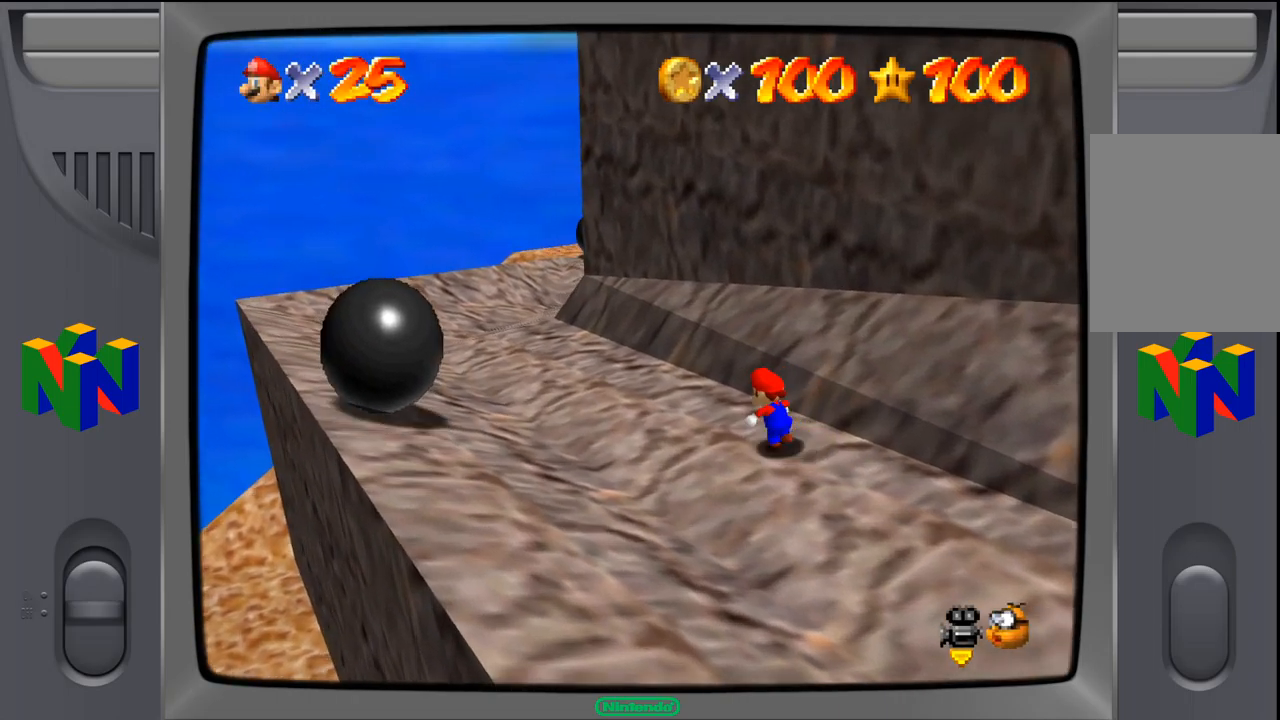
{"dt_ms": 516, "buttons": [], "left_stick": "up-left", "events": []}
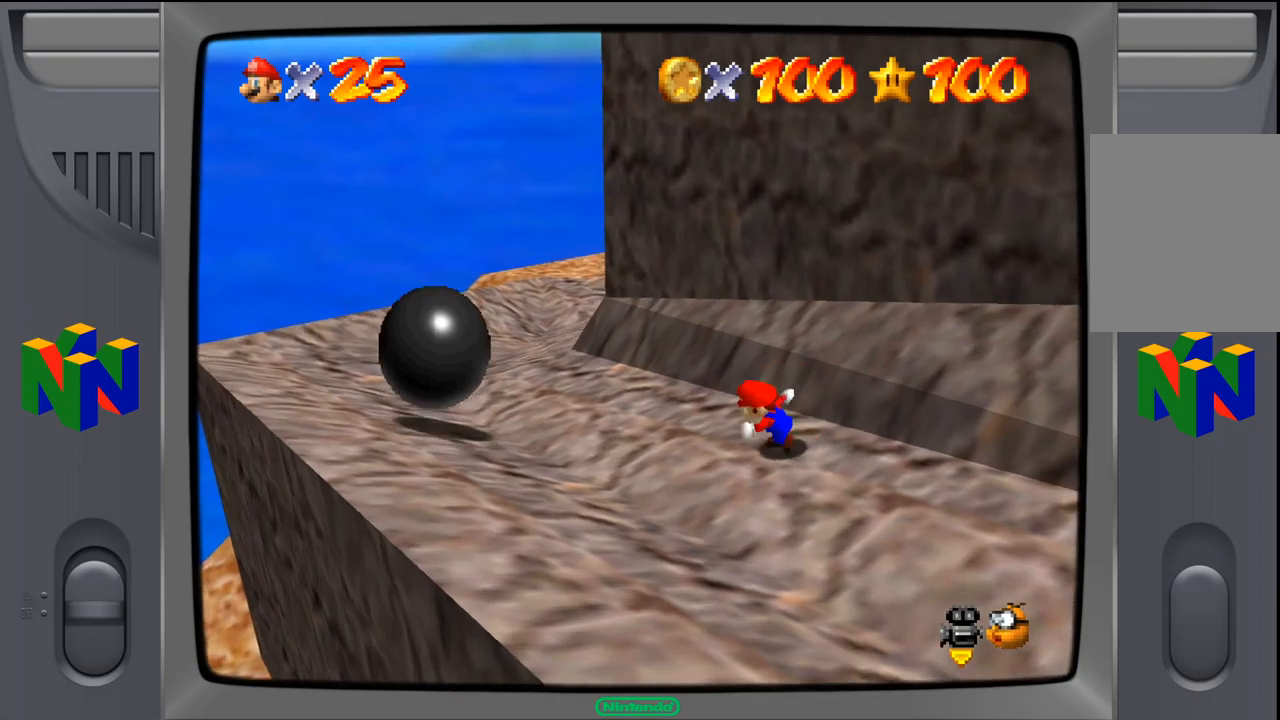
{"dt_ms": 500, "buttons": [], "left_stick": "up-left", "events": []}
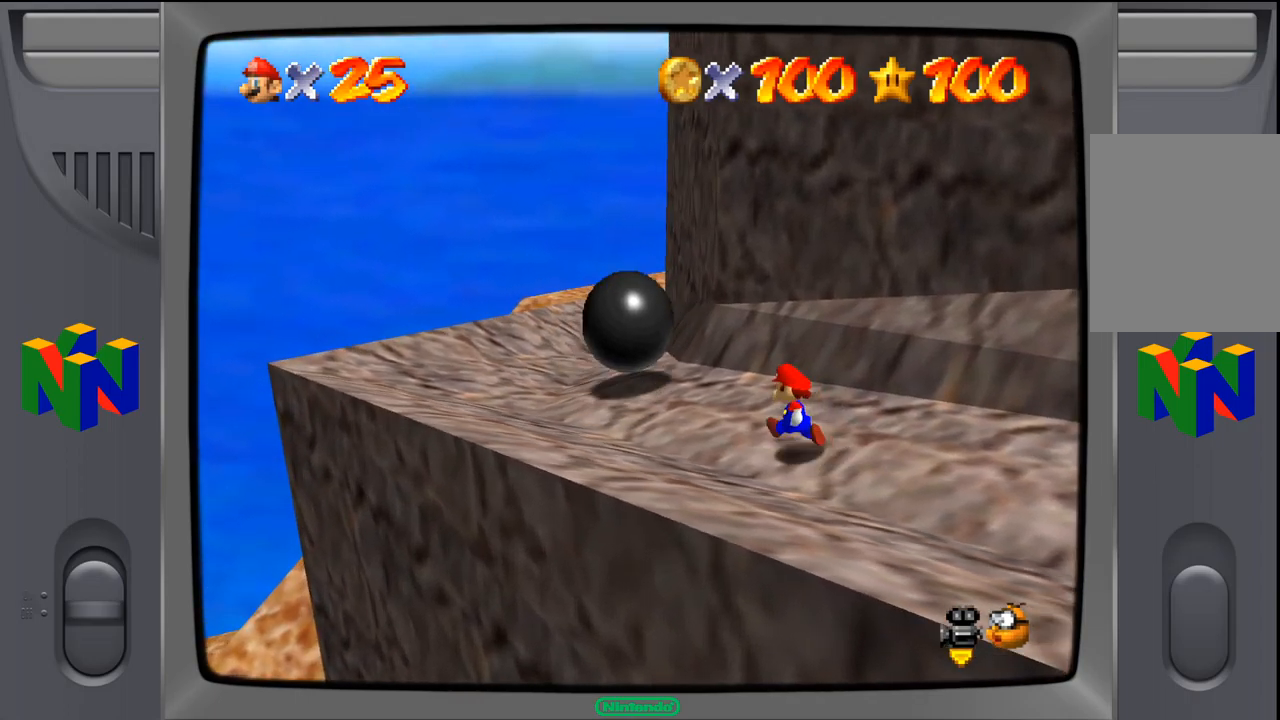
{"dt_ms": 500, "buttons": [], "left_stick": "up-left", "events": []}
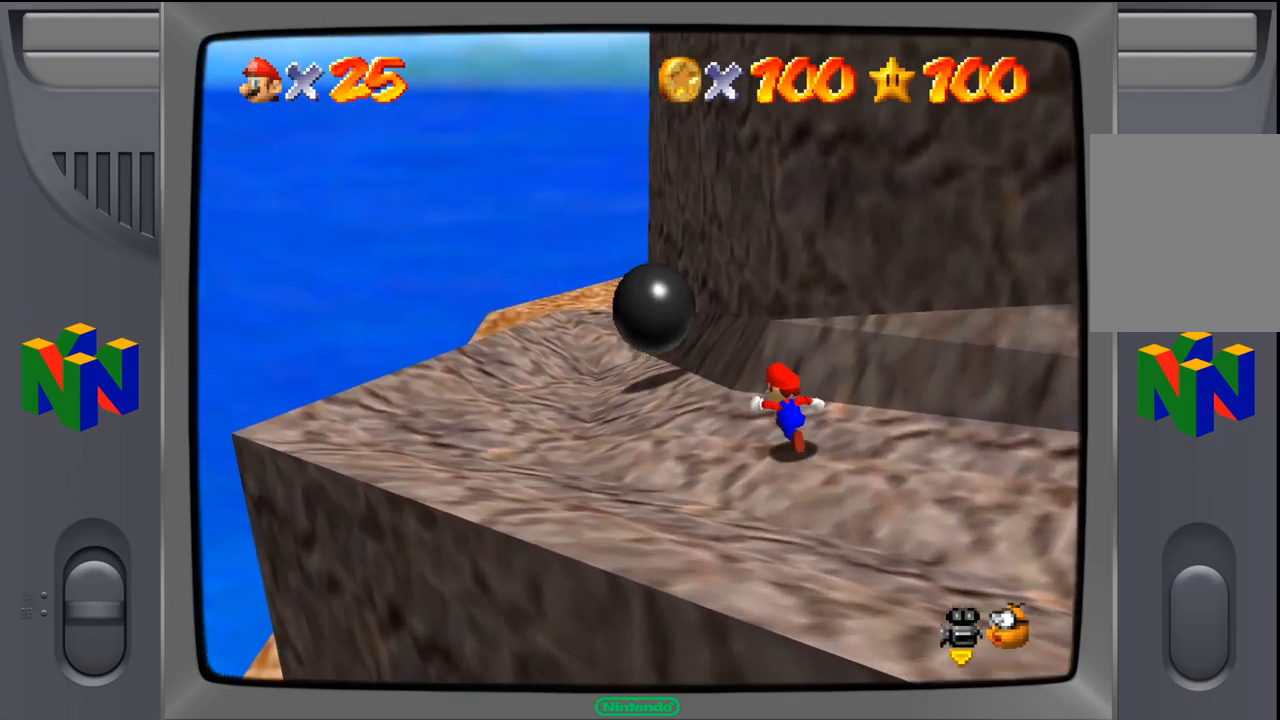
{"dt_ms": 500, "buttons": [], "left_stick": "up-left", "events": []}
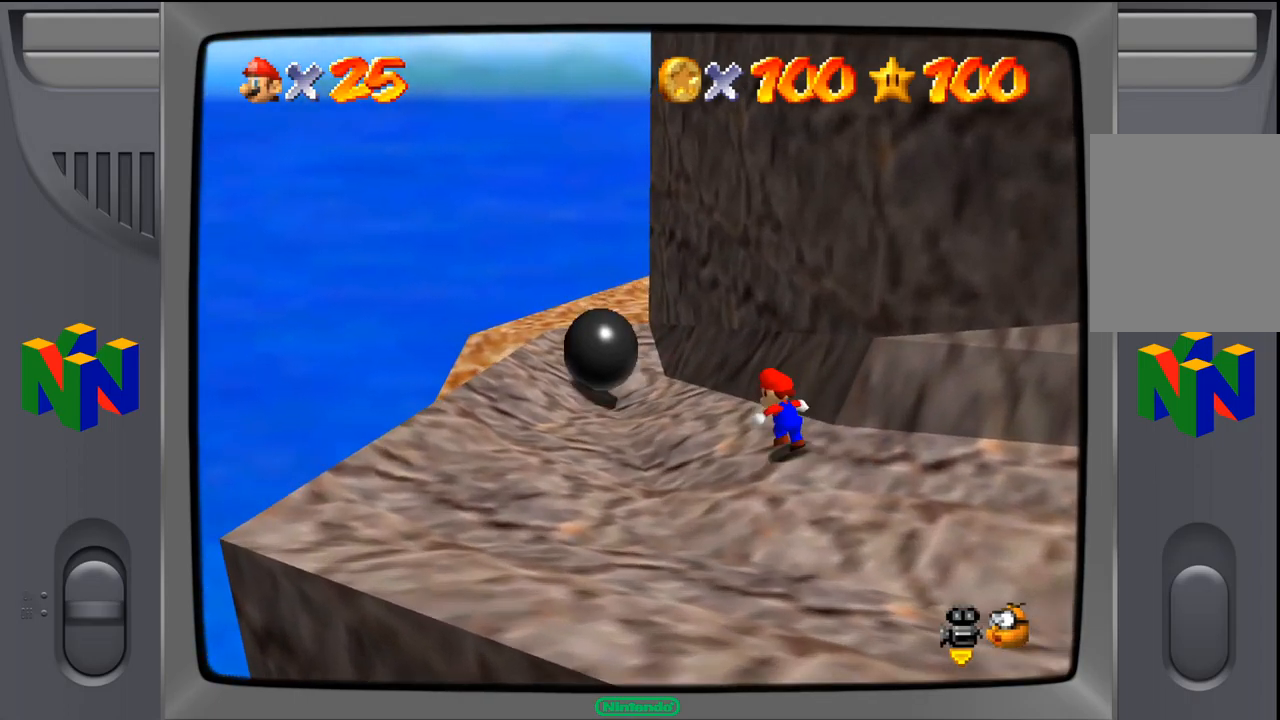
{"dt_ms": 500, "buttons": [], "left_stick": "up-left", "events": []}
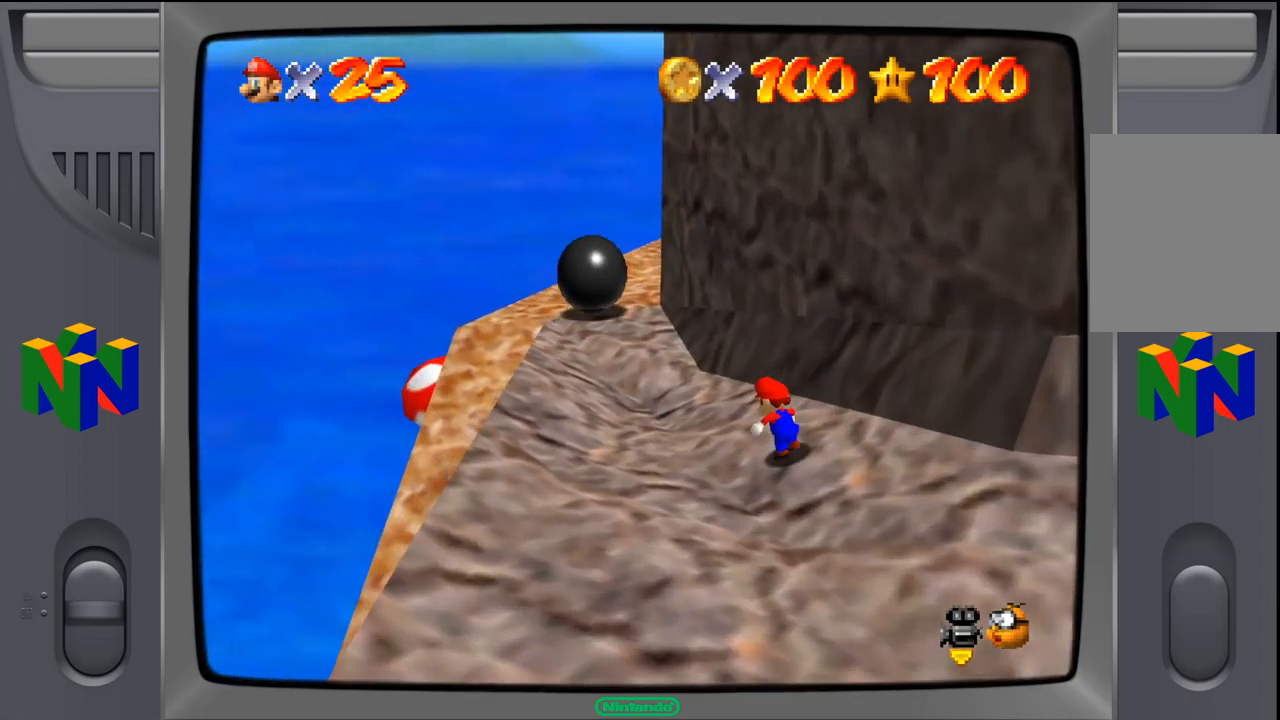
{"dt_ms": 500, "buttons": [], "left_stick": "up-left", "events": []}
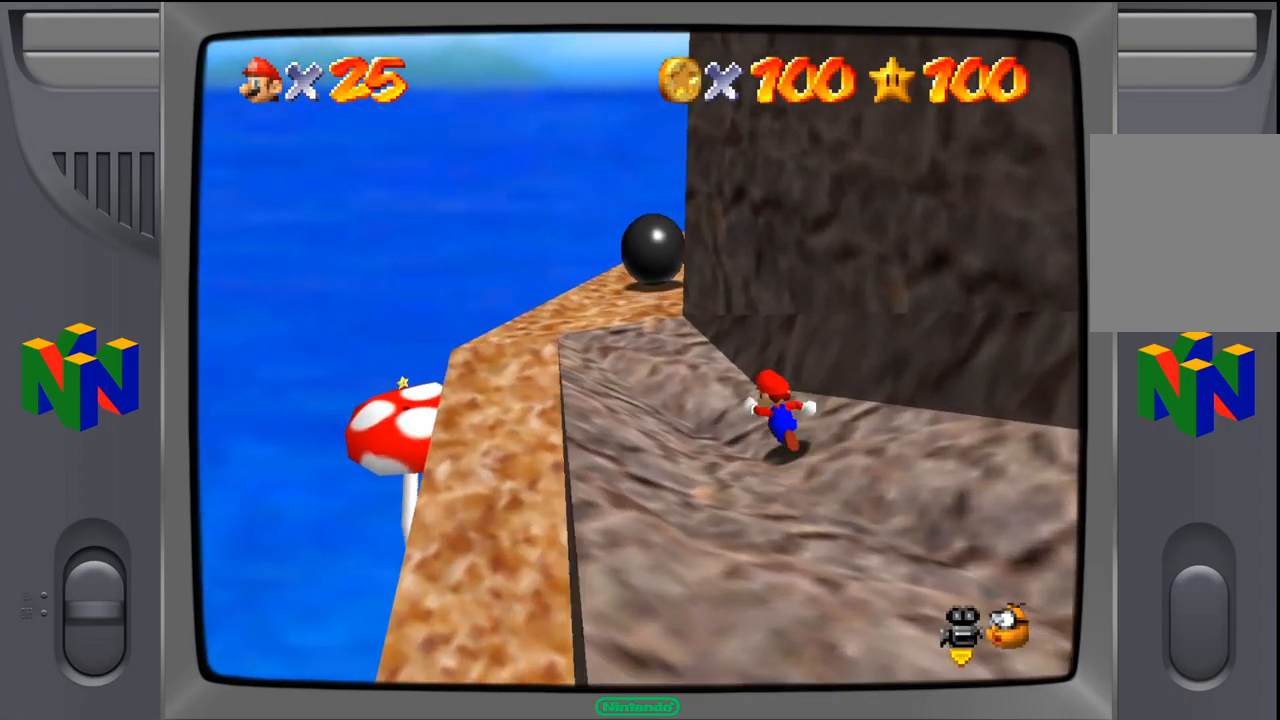
{"dt_ms": 500, "buttons": [], "left_stick": "up-left", "events": []}
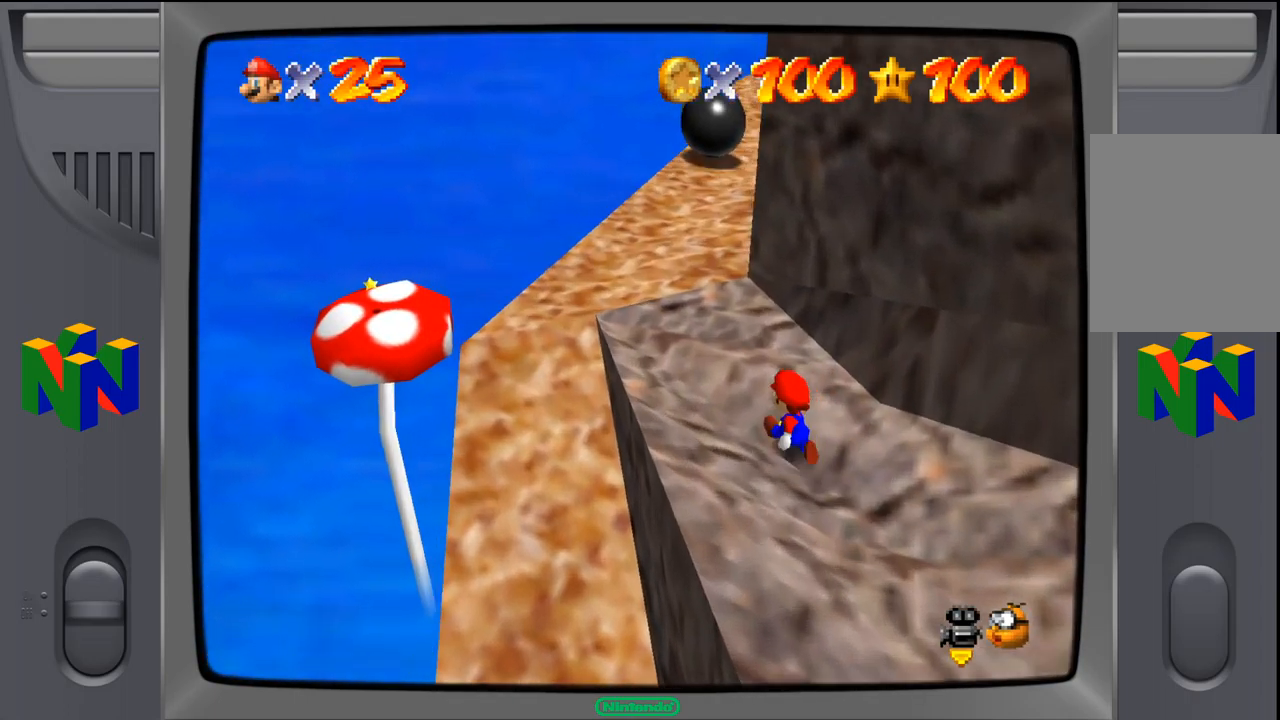
{"dt_ms": 500, "buttons": [], "left_stick": "up-left", "events": []}
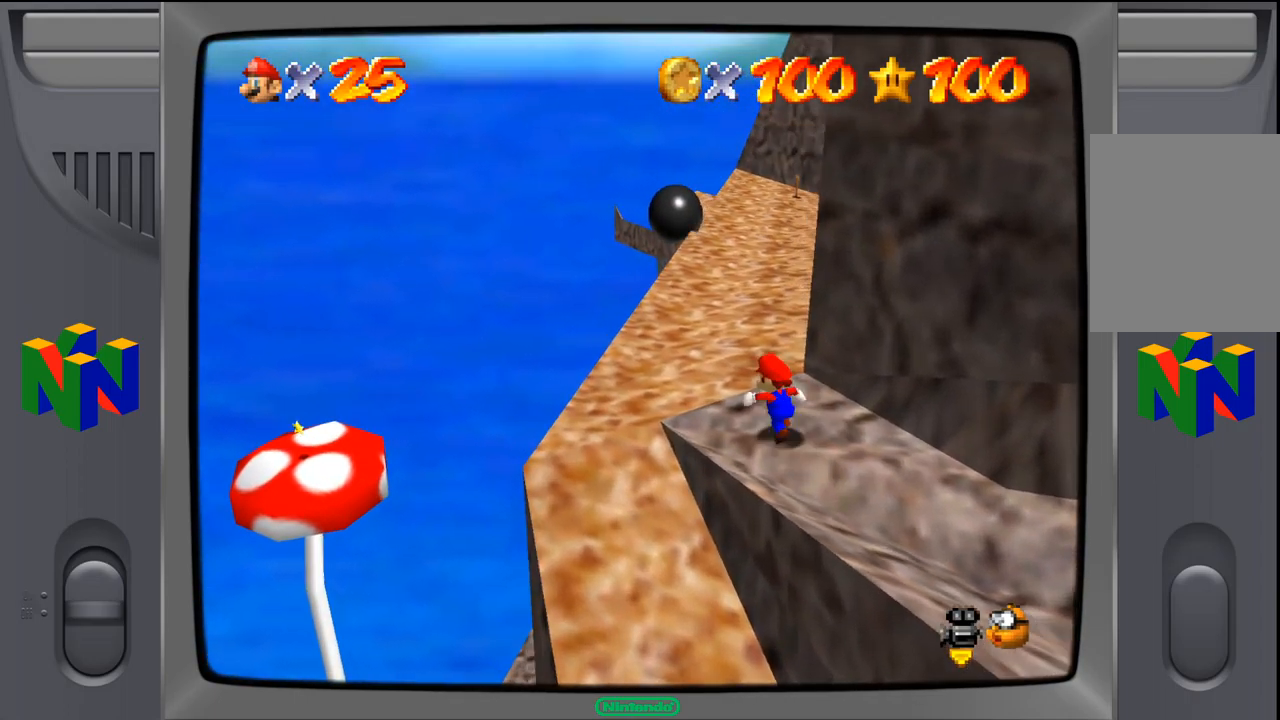
{"dt_ms": 500, "buttons": [], "left_stick": "up", "events": [[367, "left_stick", "up"]]}
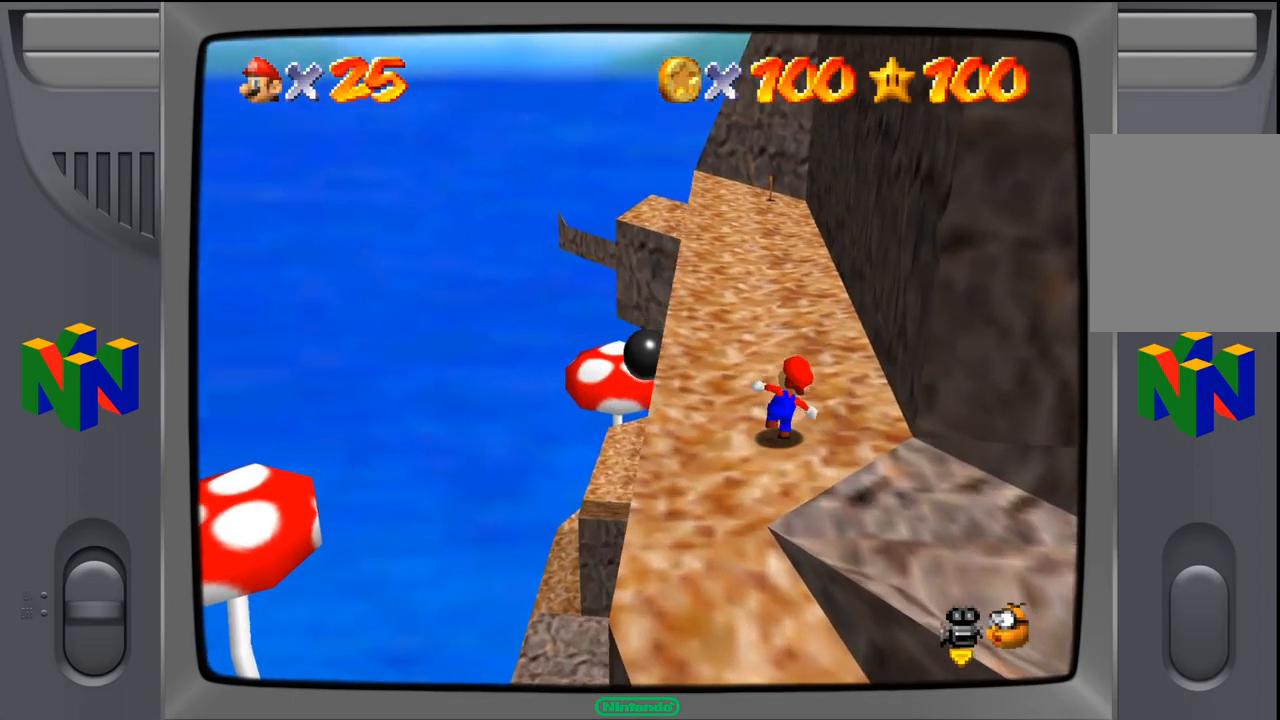
{"dt_ms": 500, "buttons": [], "left_stick": "up", "events": []}
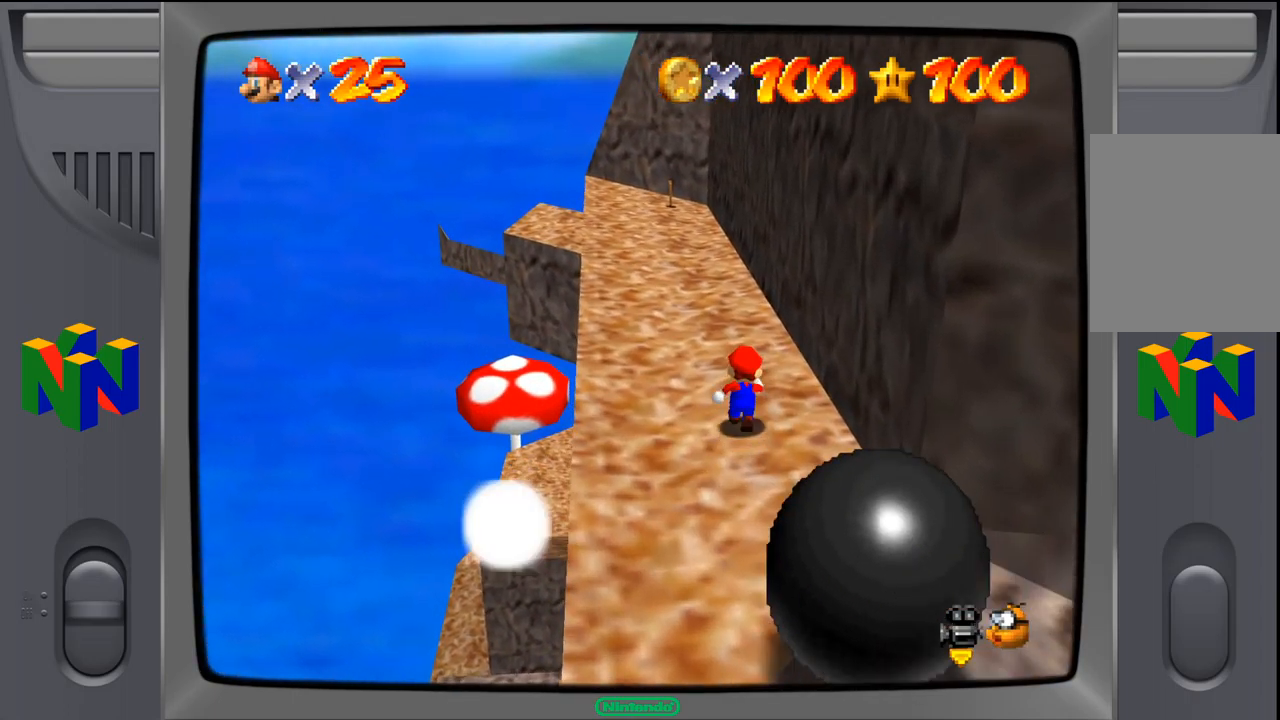
{"dt_ms": 1000, "buttons": [], "left_stick": "down-right", "events": [[50, "left_stick", "center"], [283, "left_stick", "right"], [584, "left_stick", "down-right"]]}
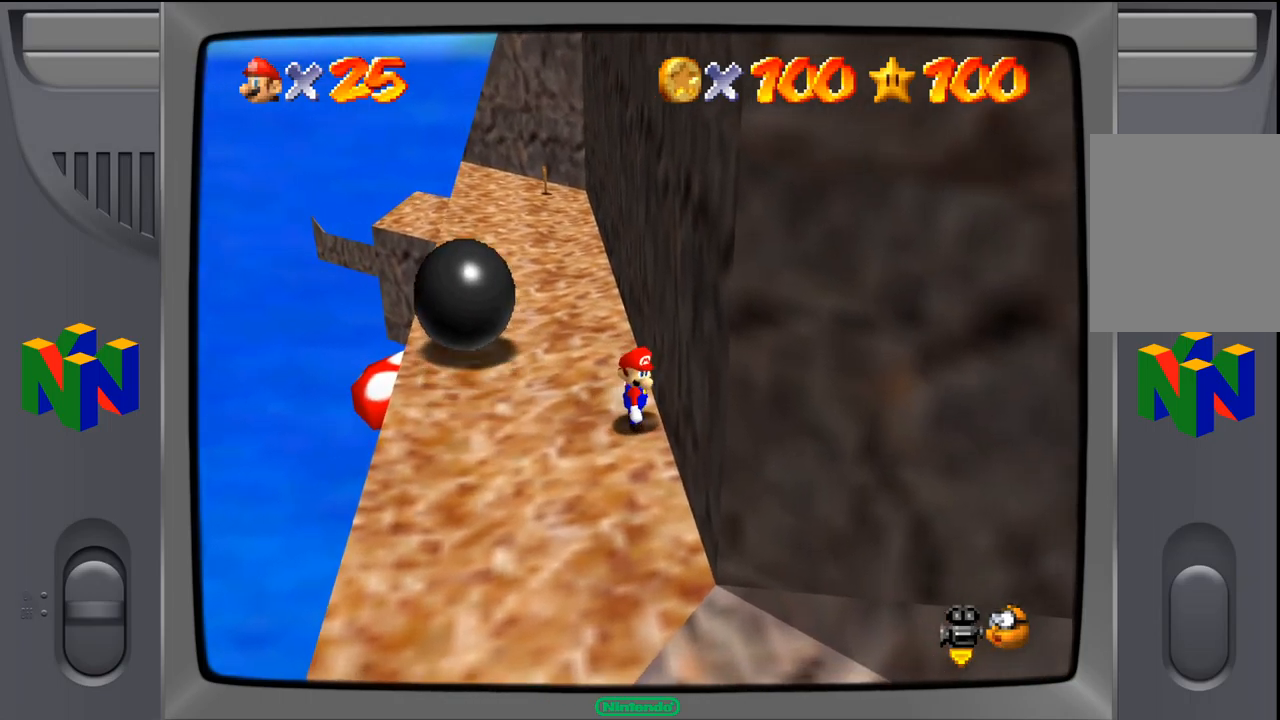
{"dt_ms": 500, "buttons": [], "left_stick": "down-right", "events": [[267, "C_LEFT", "down"], [450, "C_LEFT", "up"]]}
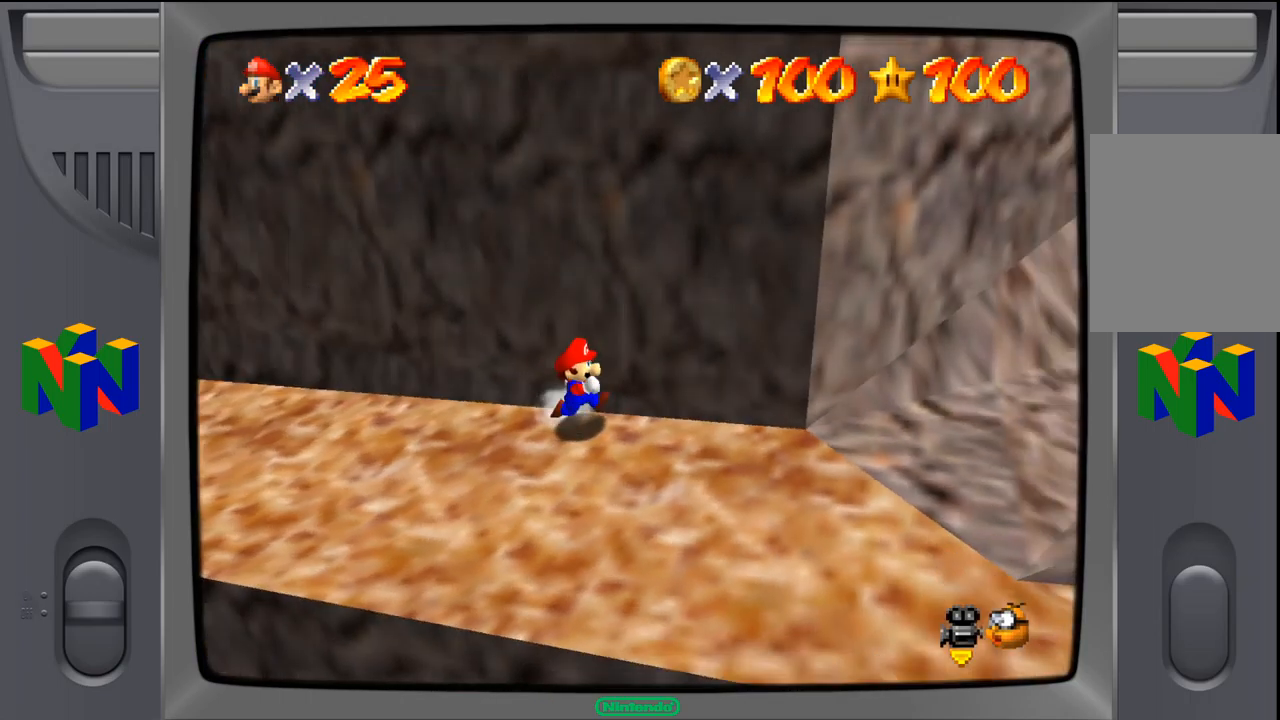
{"dt_ms": 500, "buttons": [], "left_stick": "down-right", "events": []}
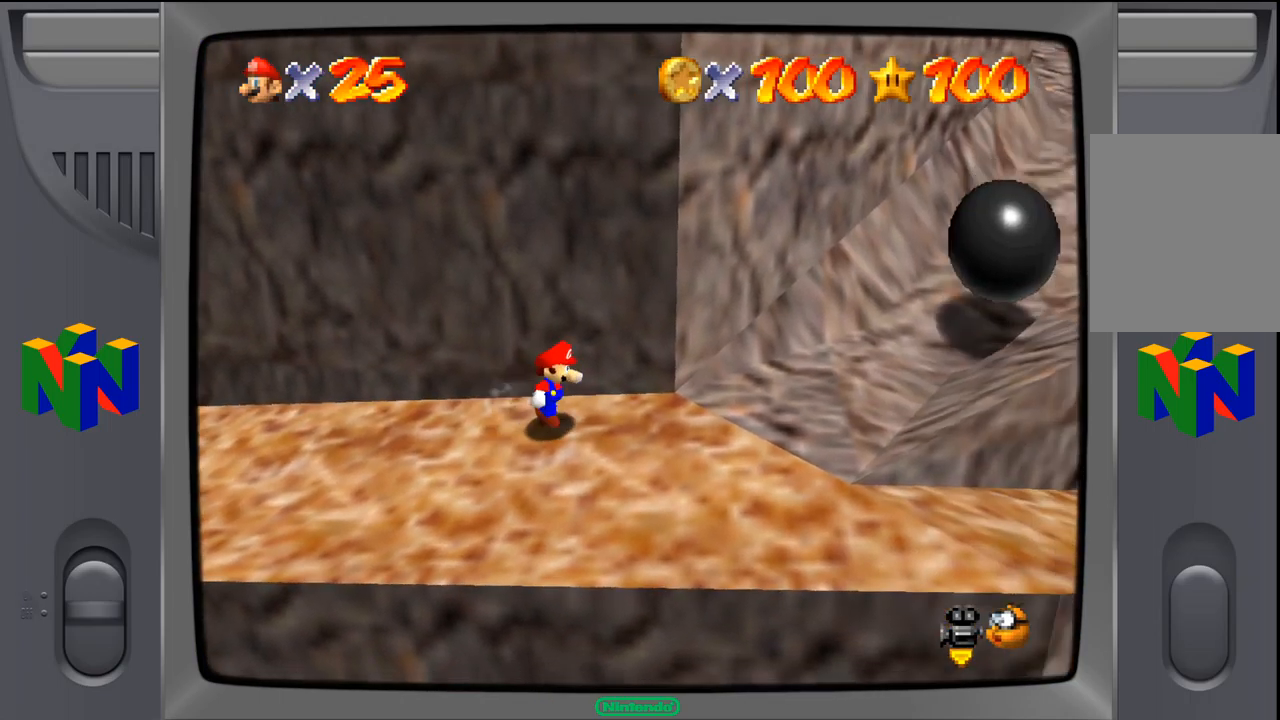
{"dt_ms": 500, "buttons": [], "left_stick": "up-right", "events": [[300, "left_stick", "right"], [484, "left_stick", "up-right"]]}
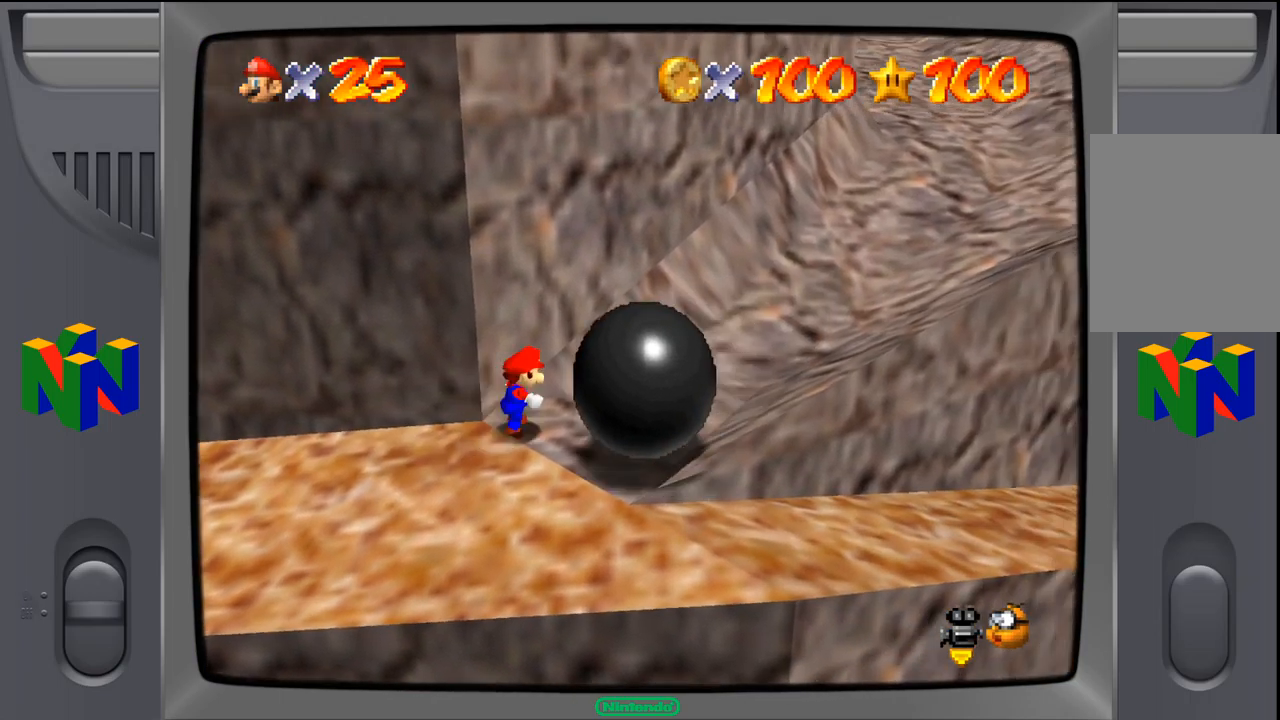
{"dt_ms": 500, "buttons": [], "left_stick": "up-right", "events": []}
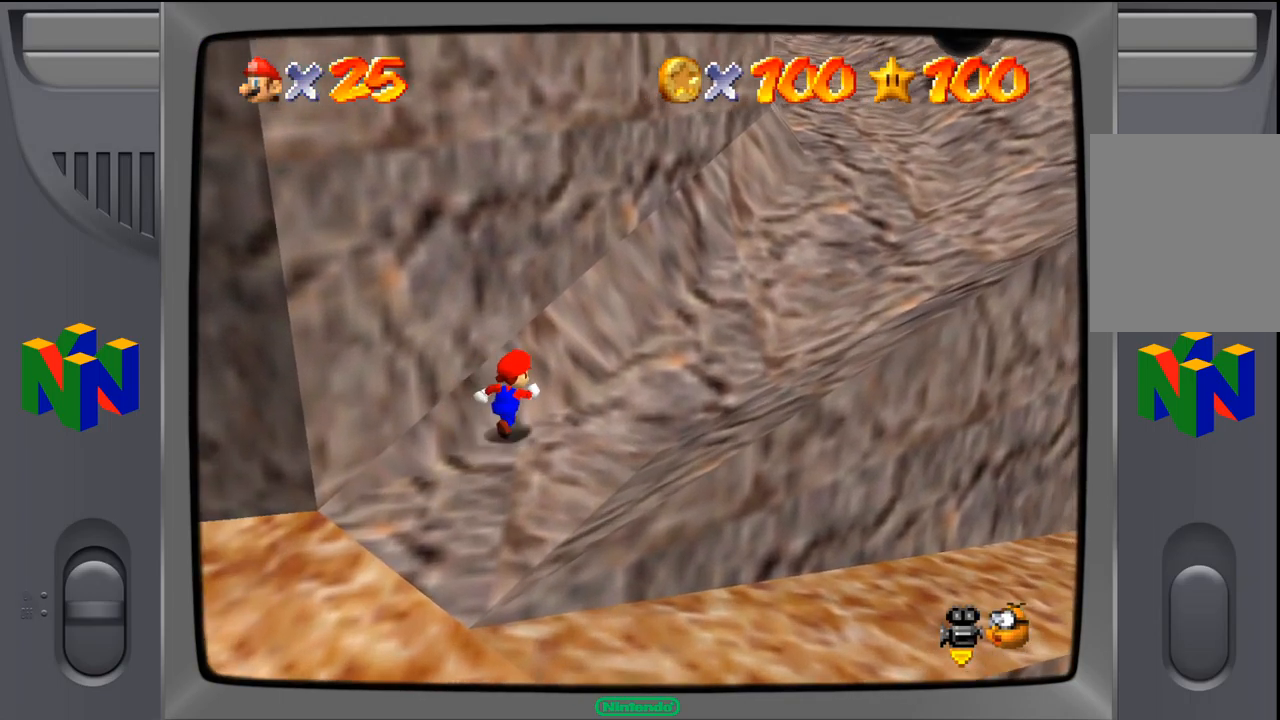
{"dt_ms": 500, "buttons": [], "left_stick": "right", "events": [[417, "left_stick", "right"]]}
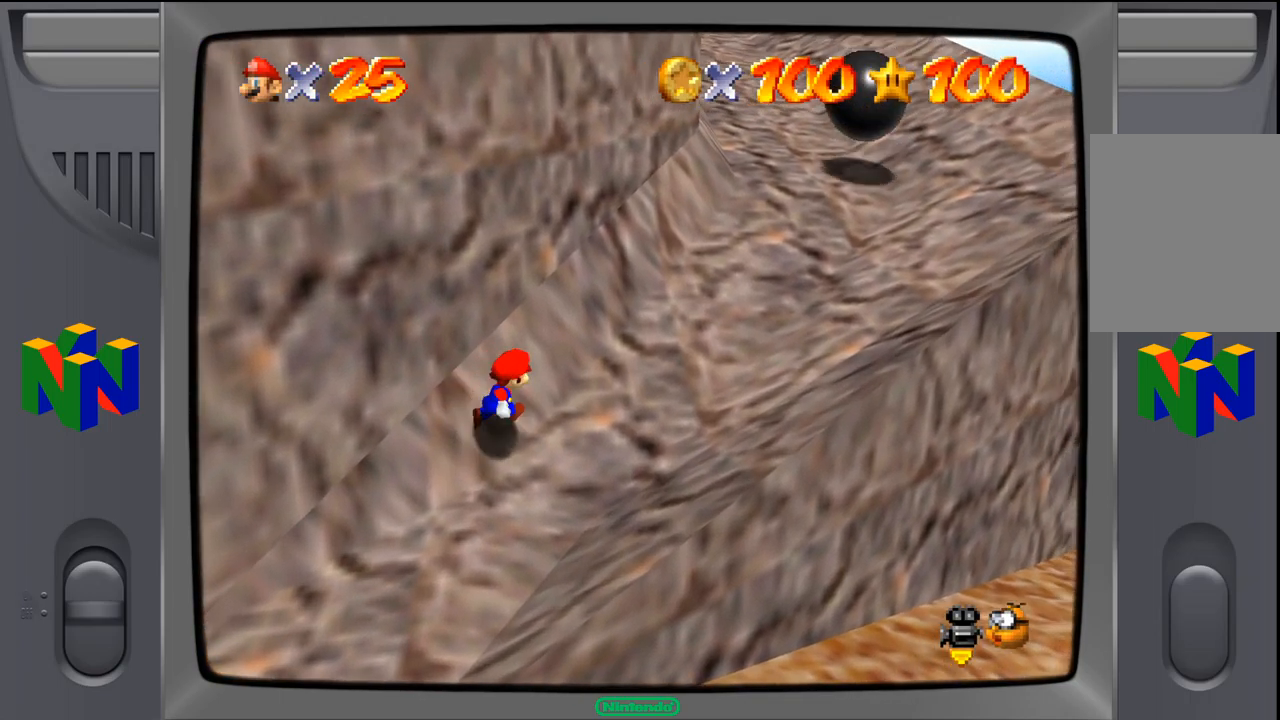
{"dt_ms": 500, "buttons": [], "left_stick": "up-right", "events": [[167, "left_stick", "up-right"]]}
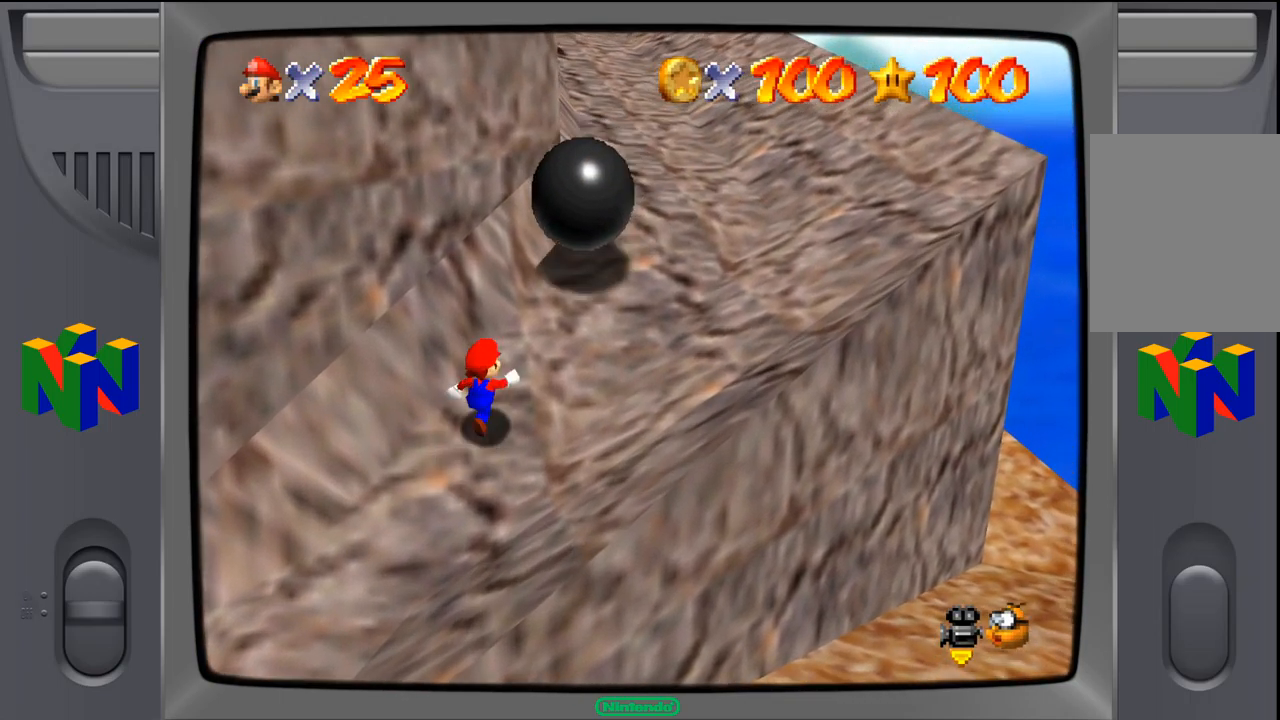
{"dt_ms": 500, "buttons": [], "left_stick": "up-right", "events": []}
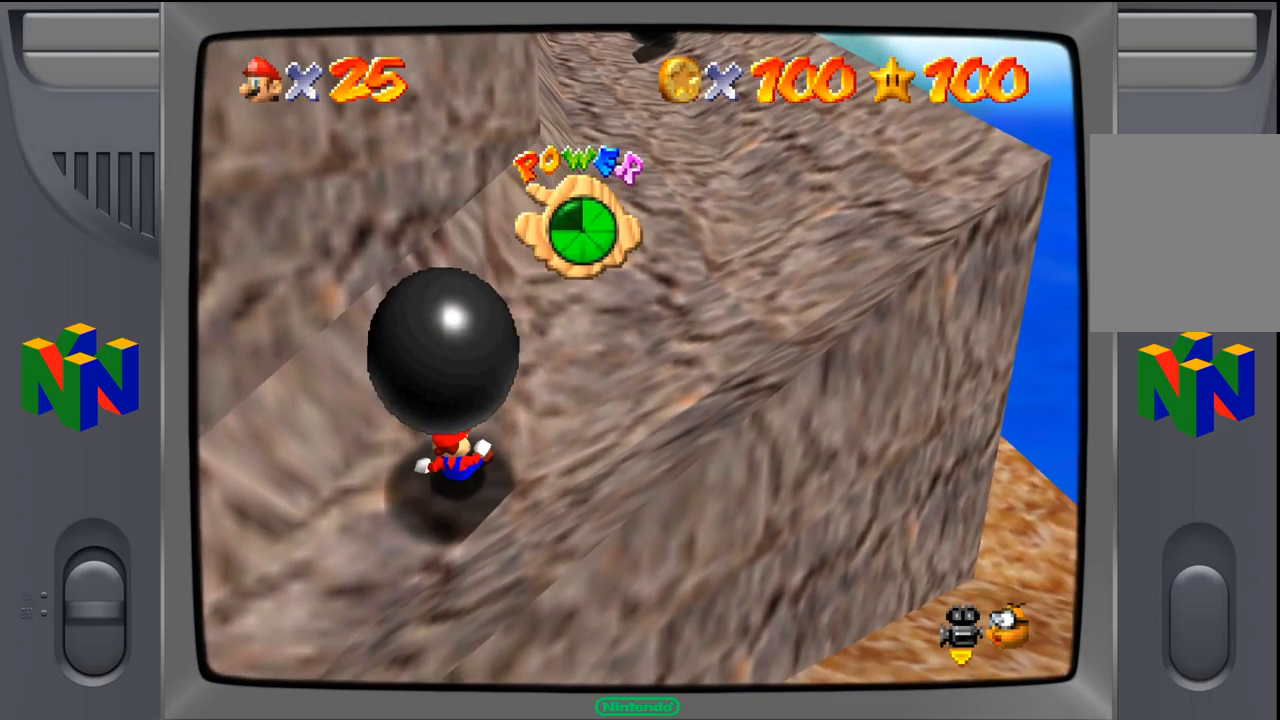
{"dt_ms": 500, "buttons": [], "left_stick": "center", "events": [[234, "left_stick", "center"]]}
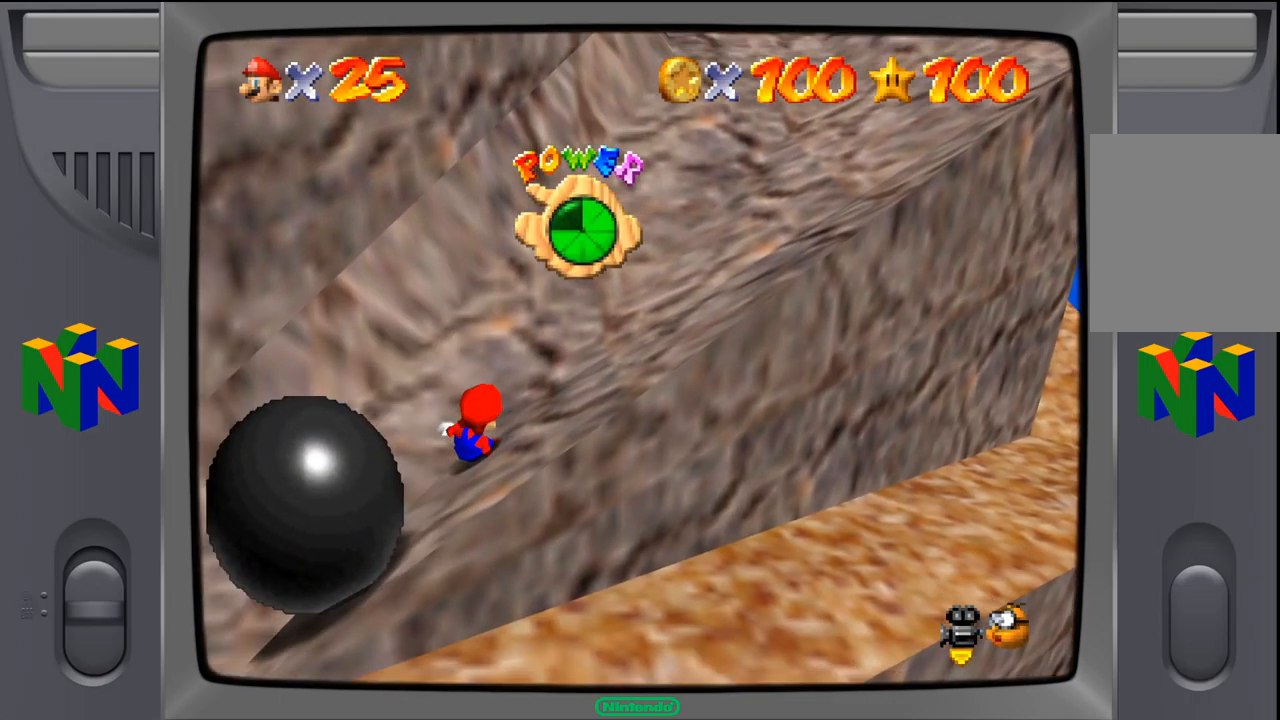
{"dt_ms": 484, "buttons": [], "left_stick": "up", "events": [[100, "left_stick", "up"]]}
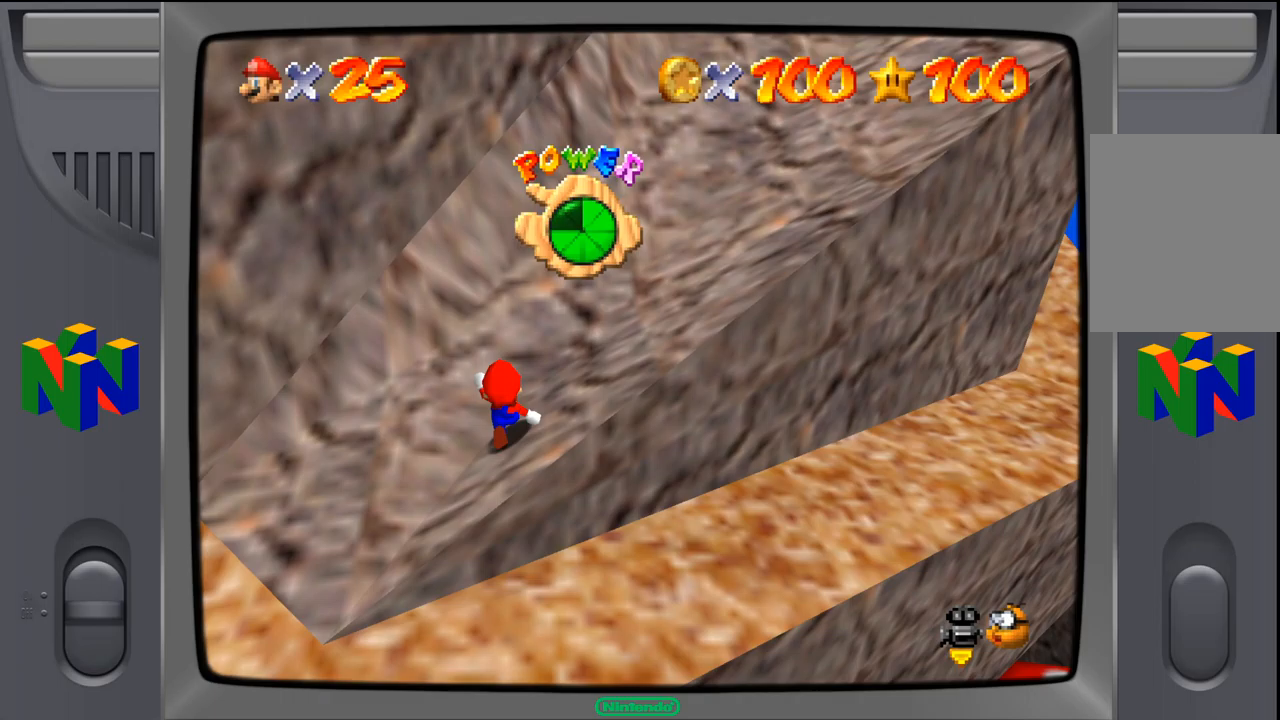
{"dt_ms": 500, "buttons": [], "left_stick": "up-right", "events": [[400, "left_stick", "up-right"]]}
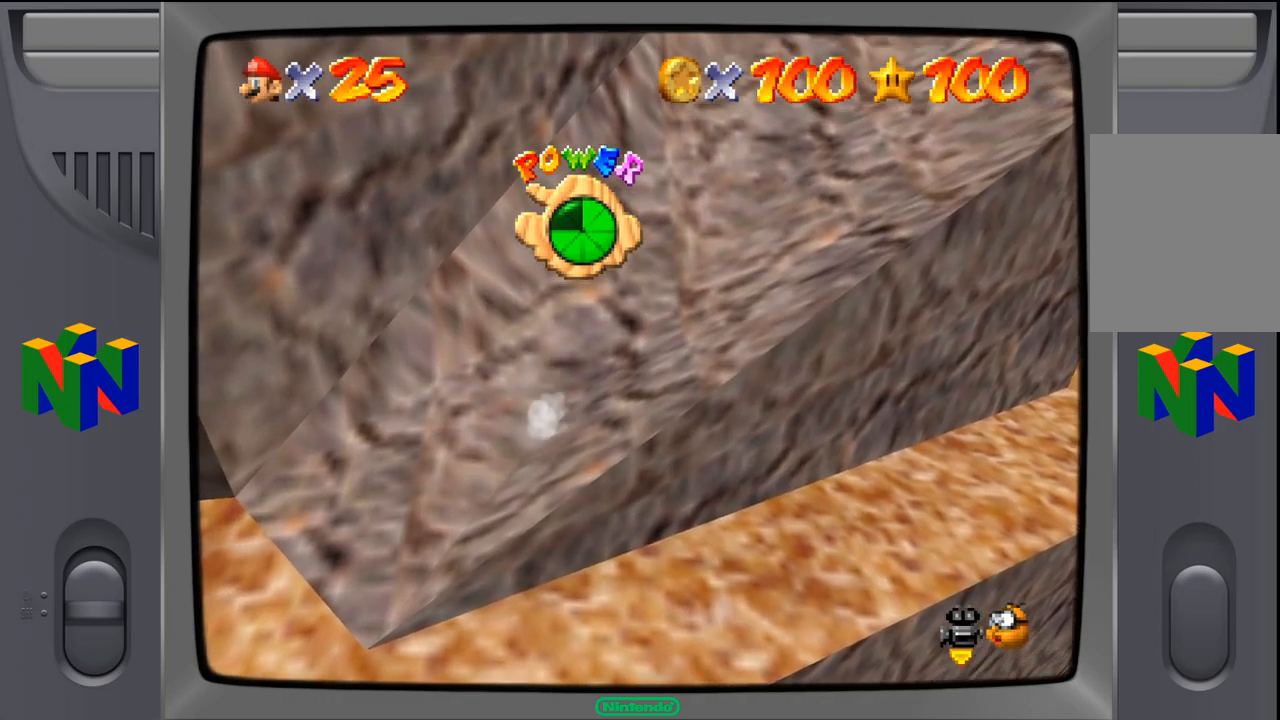
{"dt_ms": 500, "buttons": [], "left_stick": "right", "events": [[117, "left_stick", "right"]]}
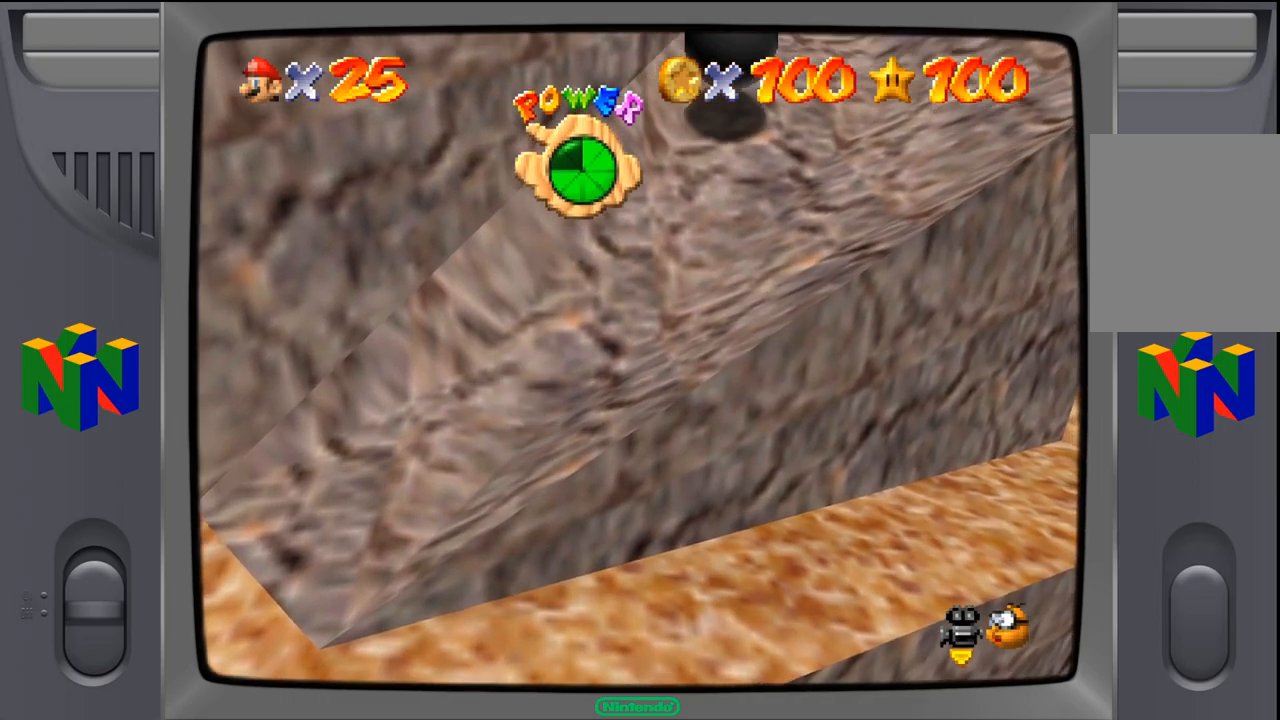
{"dt_ms": 500, "buttons": [], "left_stick": "up-right", "events": [[167, "left_stick", "up-right"]]}
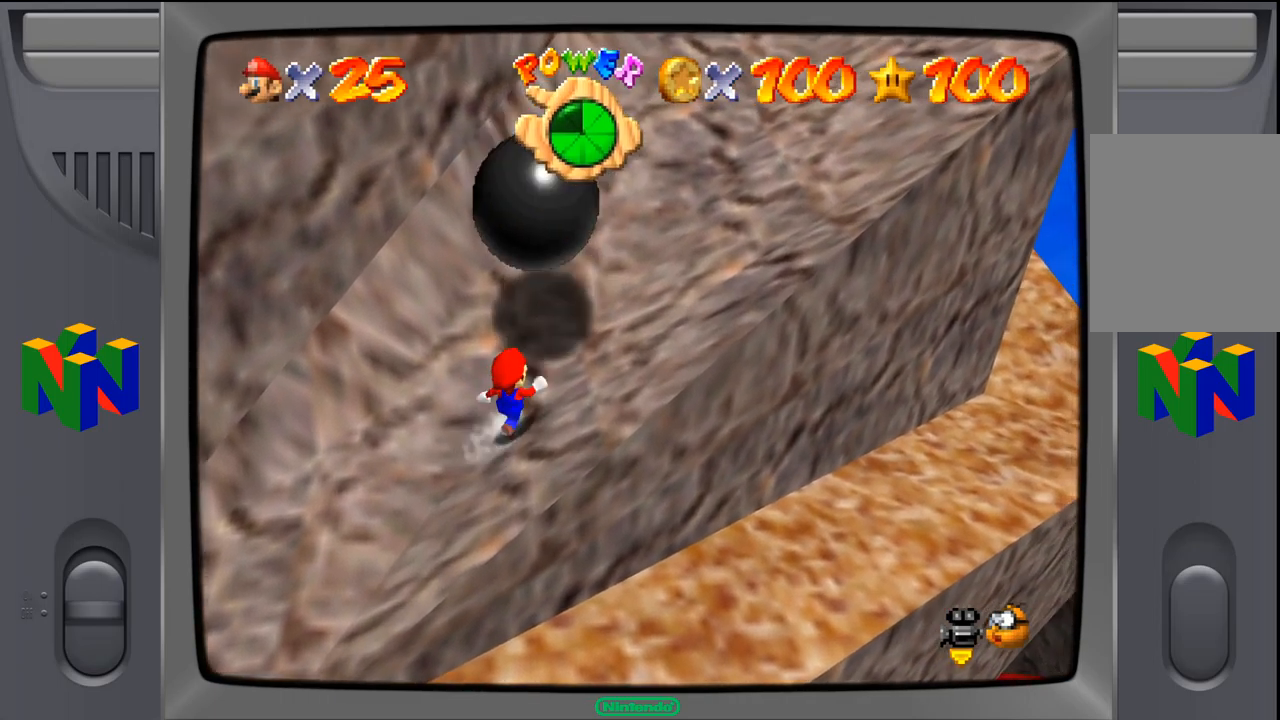
{"dt_ms": 500, "buttons": [], "left_stick": "up-right", "events": [[117, "B", "down"], [317, "B", "up"]]}
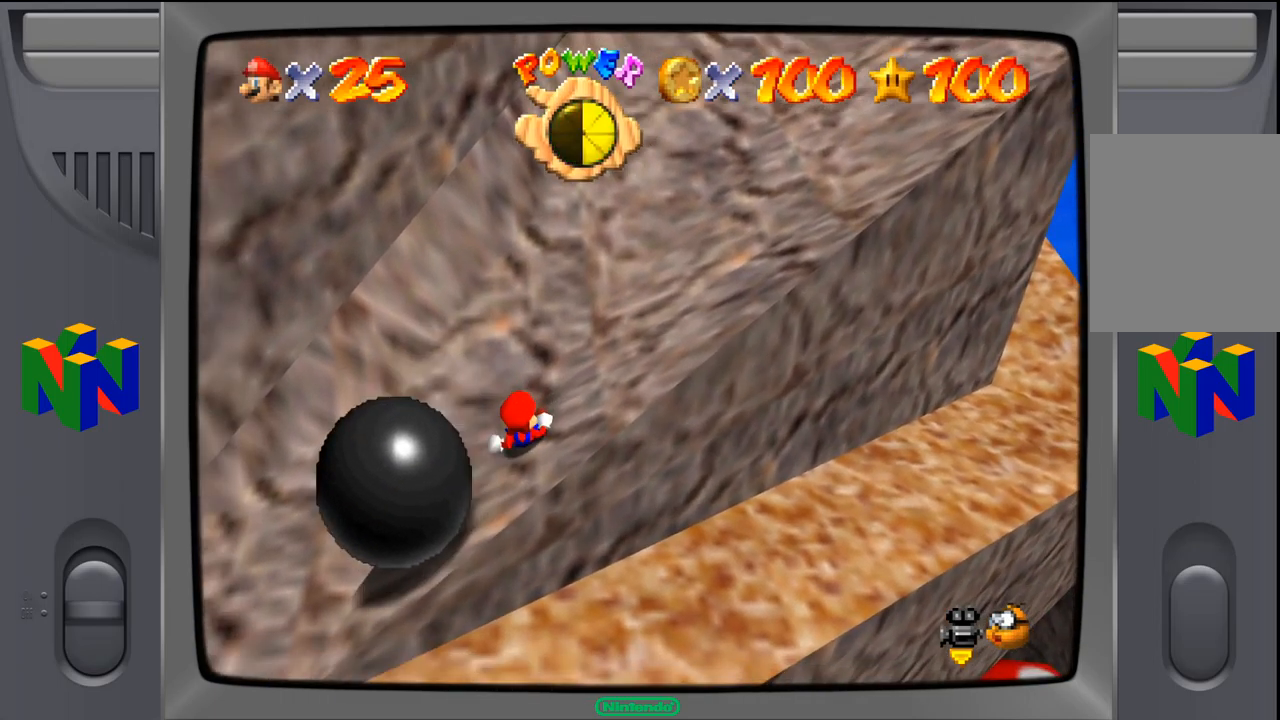
{"dt_ms": 500, "buttons": [], "left_stick": "center", "events": [[350, "left_stick", "center"]]}